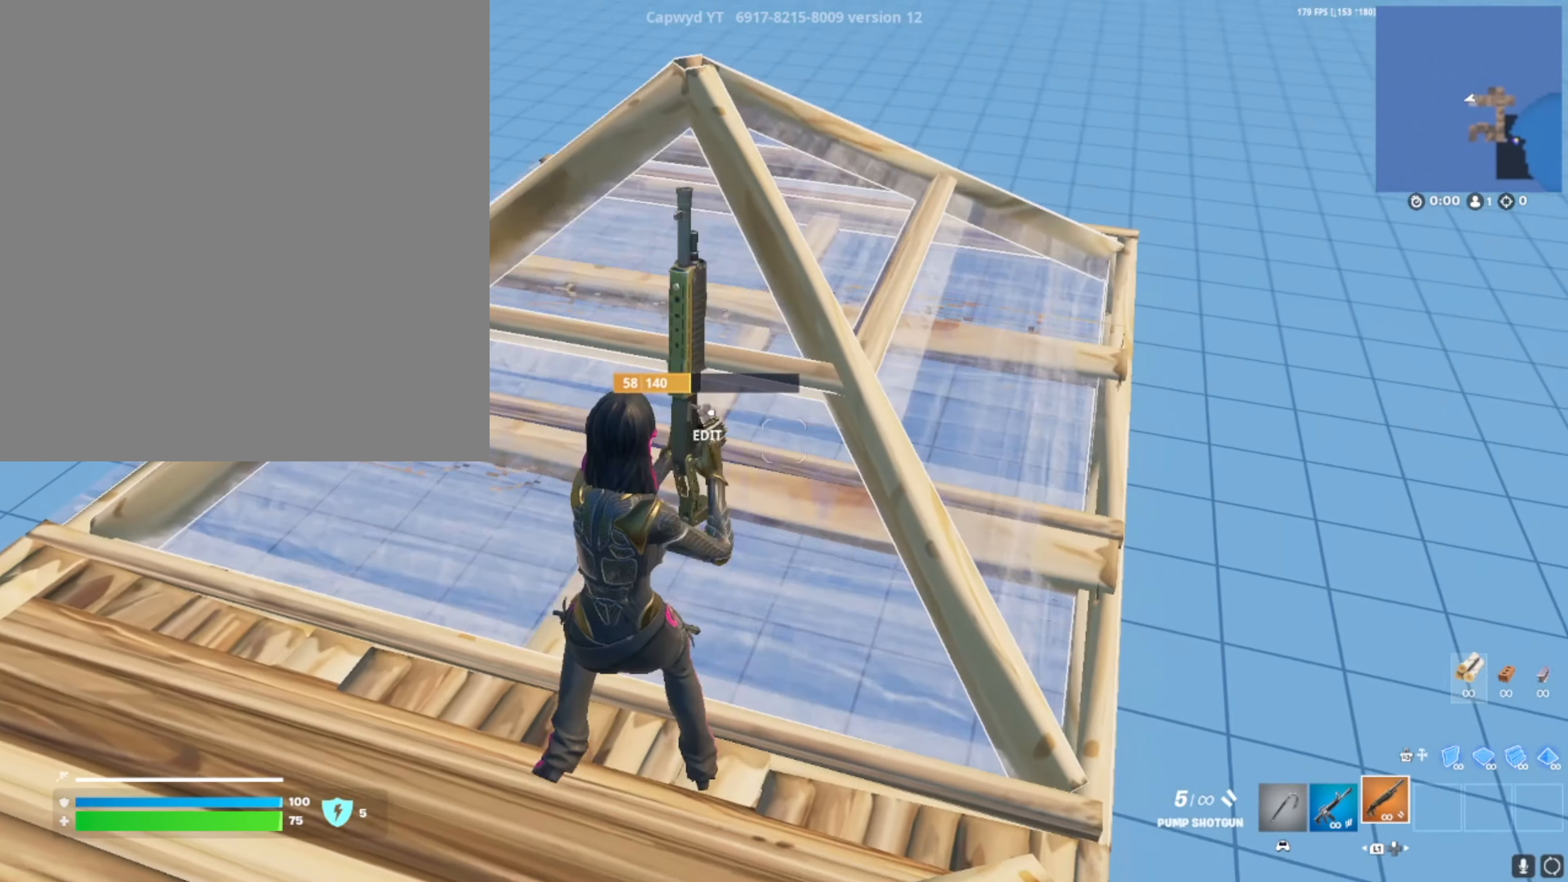
Gameplay with a controller (PlayStation layout); each line is a JSON object with the inputs held at the frame after it. "events" lists button and stick changes between this image and that frame as [ms after this image, input, new state], when the widget could be followed in between.
{"buttons": [], "left_stick": "center", "right_stick": "center", "events": [[133, "right_stick", "up"], [267, "right_stick", "center"], [333, "right_stick", "down-left"], [467, "left_stick", "center"], [467, "right_stick", "center"]]}
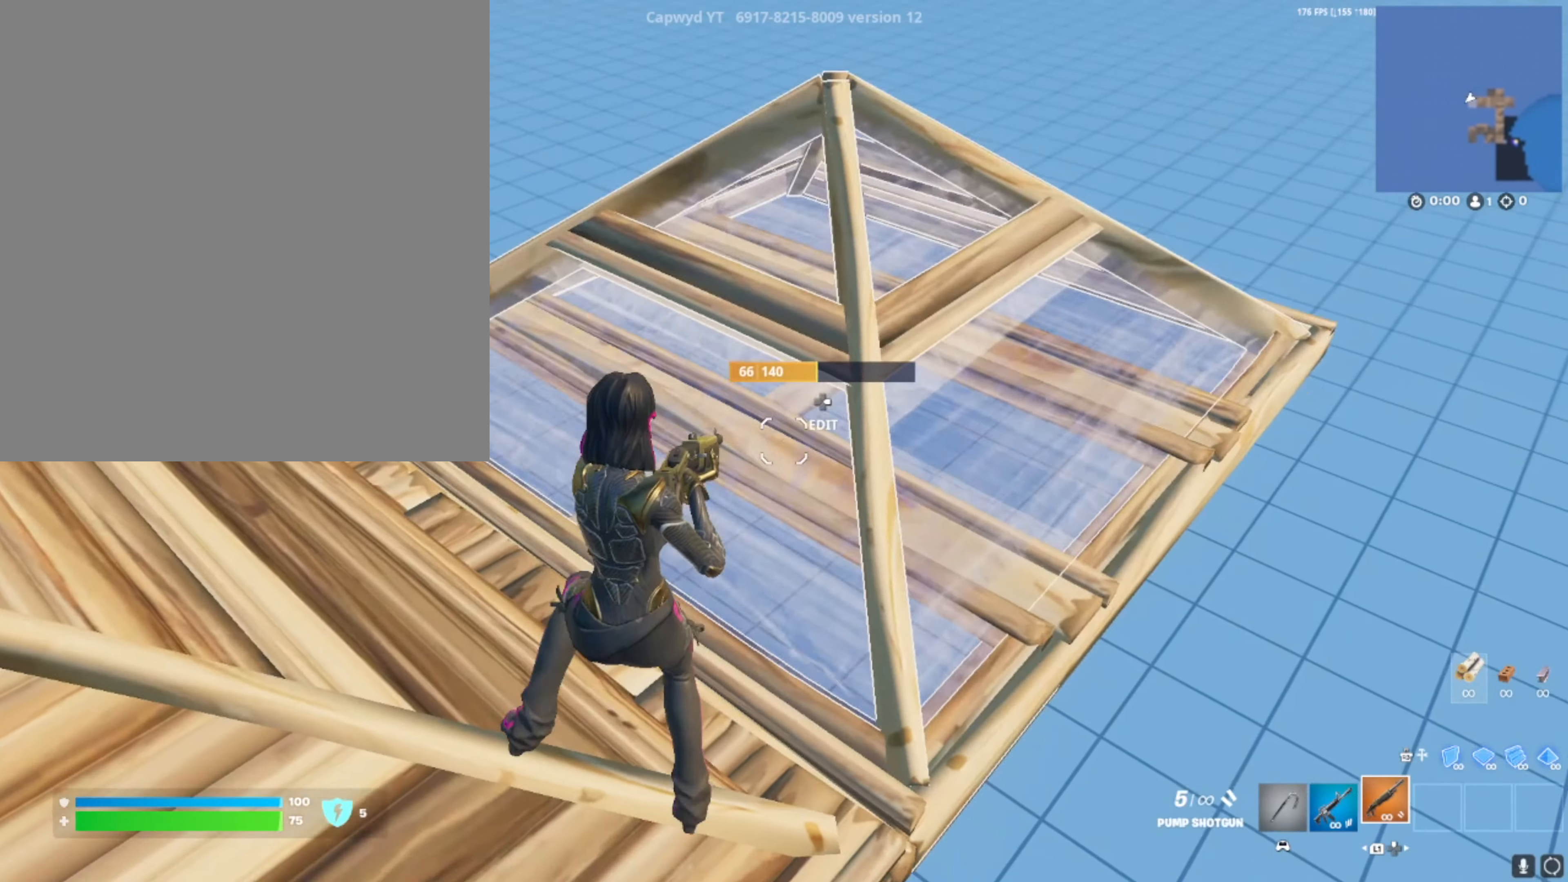
{"buttons": [], "left_stick": "right", "right_stick": "up", "events": [[100, "DPAD_RIGHT", "down"], [134, "R1", "down"], [167, "DPAD_RIGHT", "up"], [167, "R1", "up"], [167, "left_stick", "left"], [267, "DPAD_RIGHT", "down"], [301, "R1", "down"], [334, "DPAD_RIGHT", "up"], [334, "R1", "up"], [401, "right_stick", "up"], [434, "left_stick", "center"], [501, "left_stick", "right"]]}
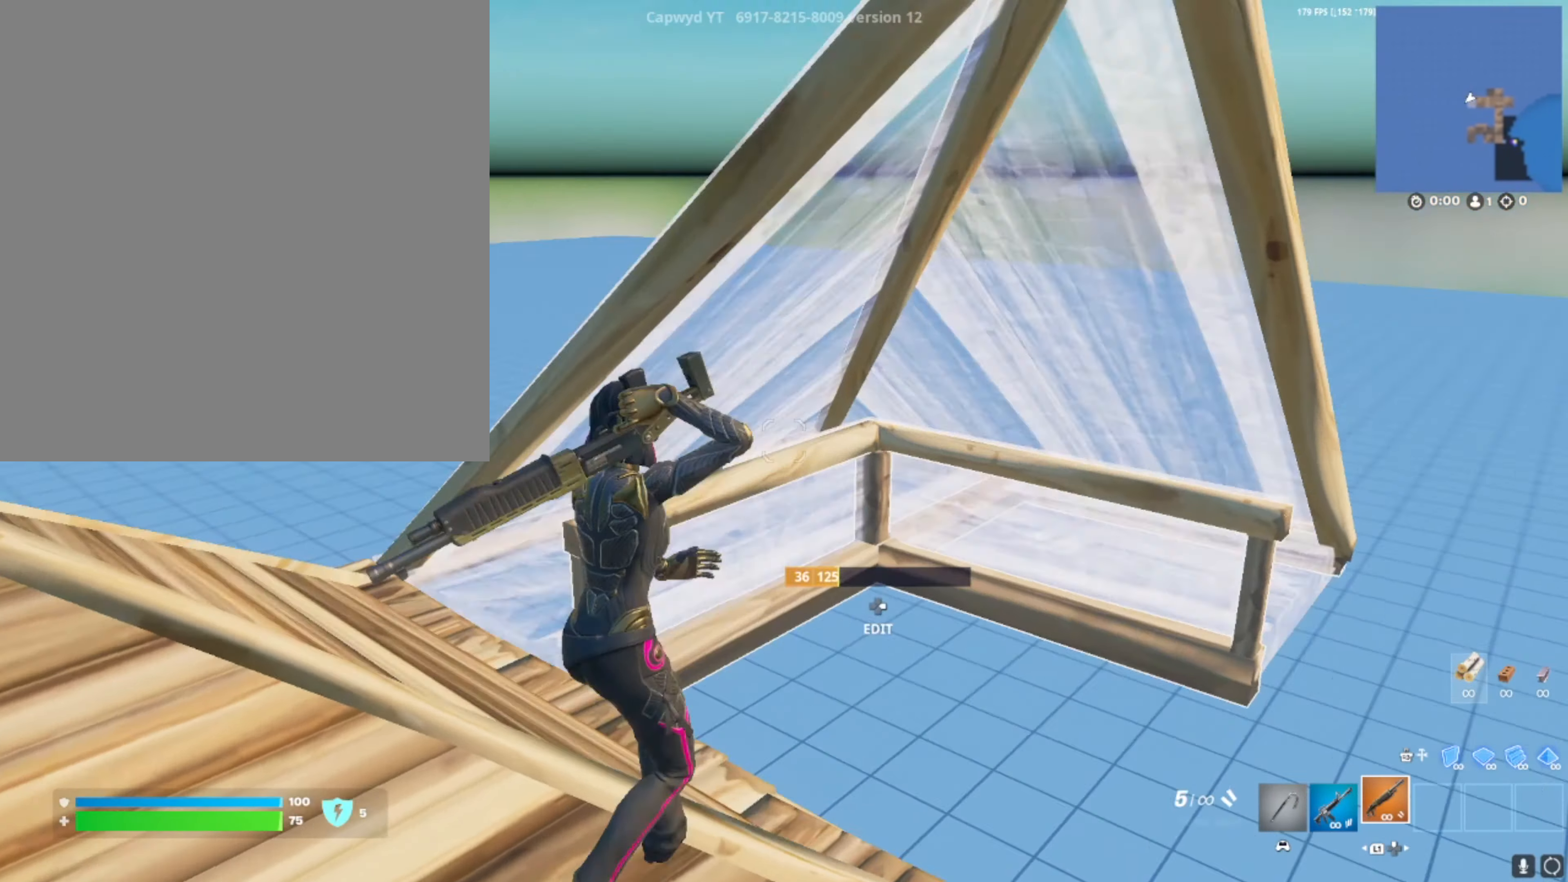
{"buttons": [], "left_stick": "right", "right_stick": "center", "events": [[33, "right_stick", "right"], [100, "left_stick", "center"], [100, "right_stick", "down"], [233, "right_stick", "center"], [267, "left_stick", "right"], [300, "DPAD_DOWN", "down"], [367, "DPAD_DOWN", "up"]]}
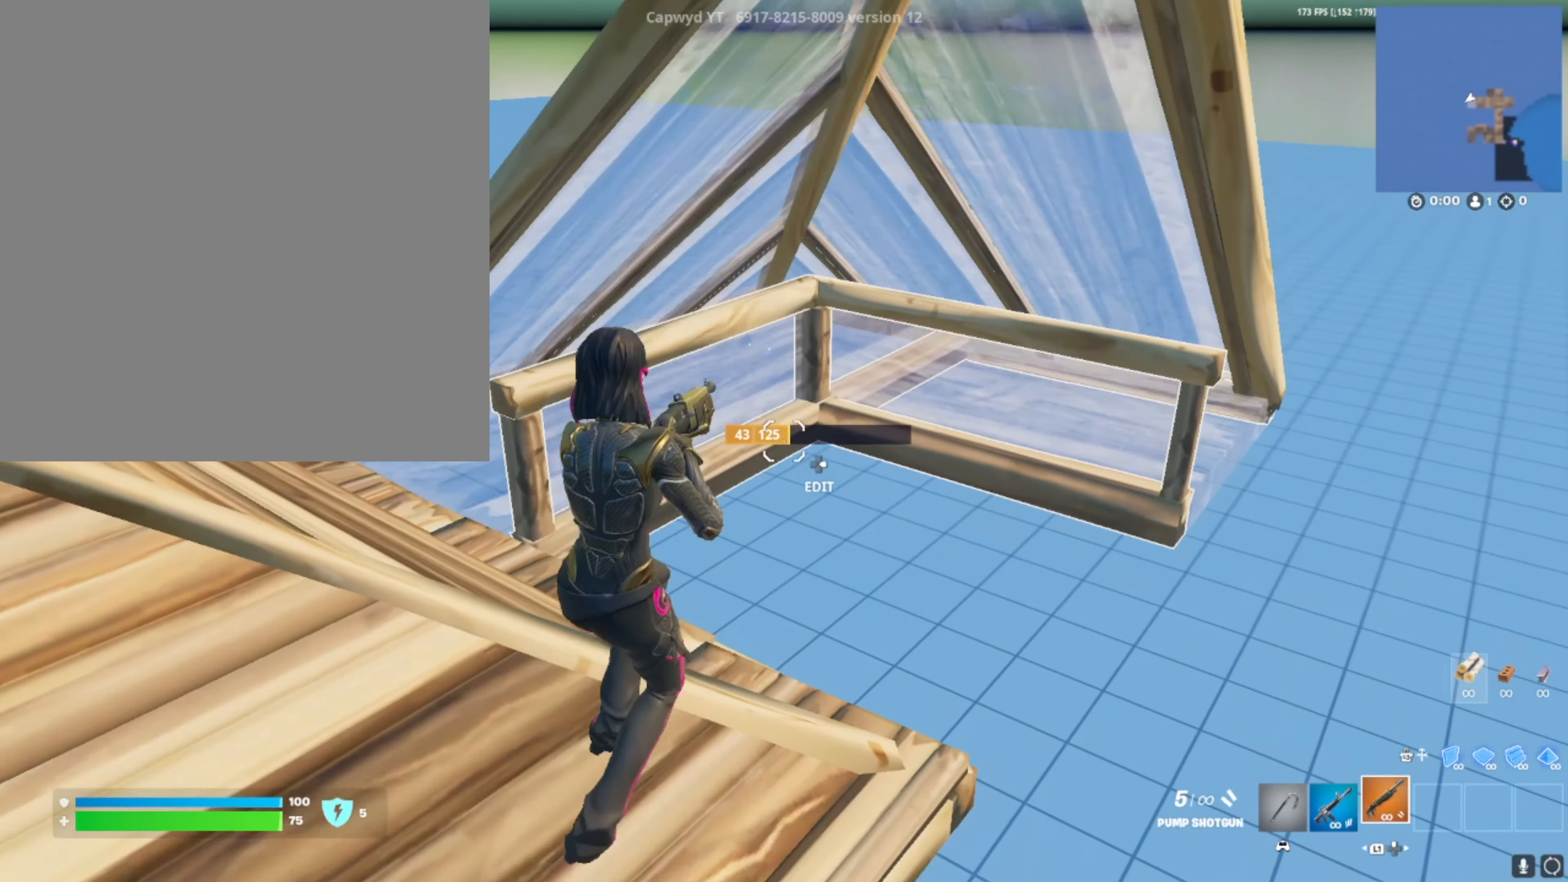
{"buttons": ["DPAD_RIGHT"], "left_stick": "left", "right_stick": "center", "events": [[67, "left_stick", "center"], [334, "L3", "down"], [467, "L3", "up"], [467, "left_stick", "left"], [501, "DPAD_RIGHT", "down"]]}
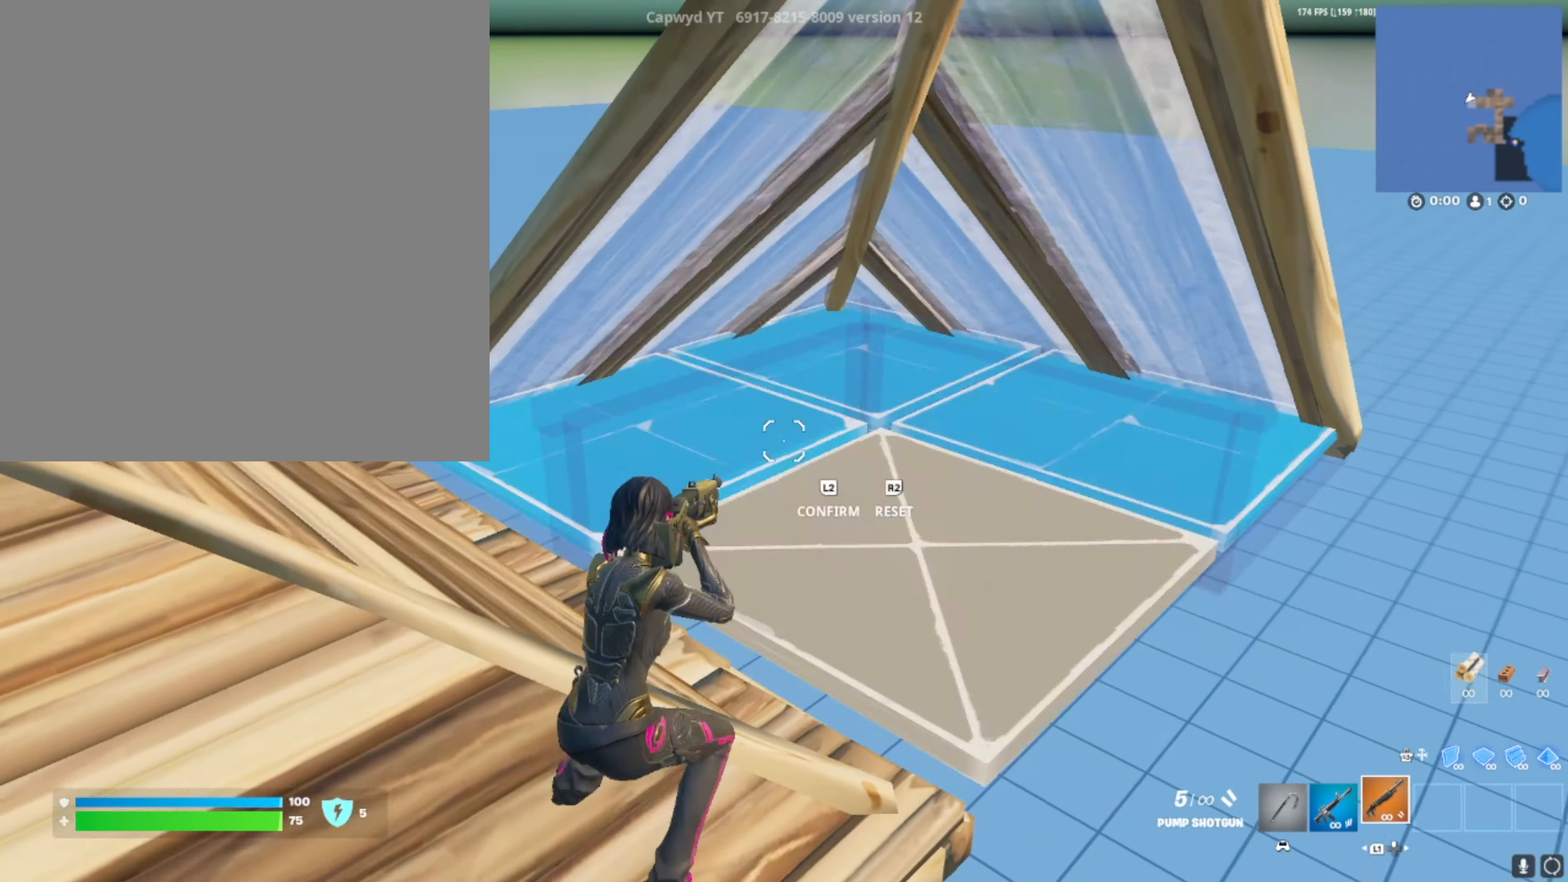
{"buttons": [], "left_stick": "right", "right_stick": "down", "events": [[33, "R2", "down"], [66, "DPAD_RIGHT", "up"], [66, "right_stick", "up"], [99, "R2", "up"], [166, "DPAD_RIGHT", "down"], [166, "right_stick", "center"], [233, "R2", "down"], [300, "DPAD_RIGHT", "up"], [333, "R2", "up"], [333, "left_stick", "center"], [366, "right_stick", "down"], [400, "left_stick", "right"]]}
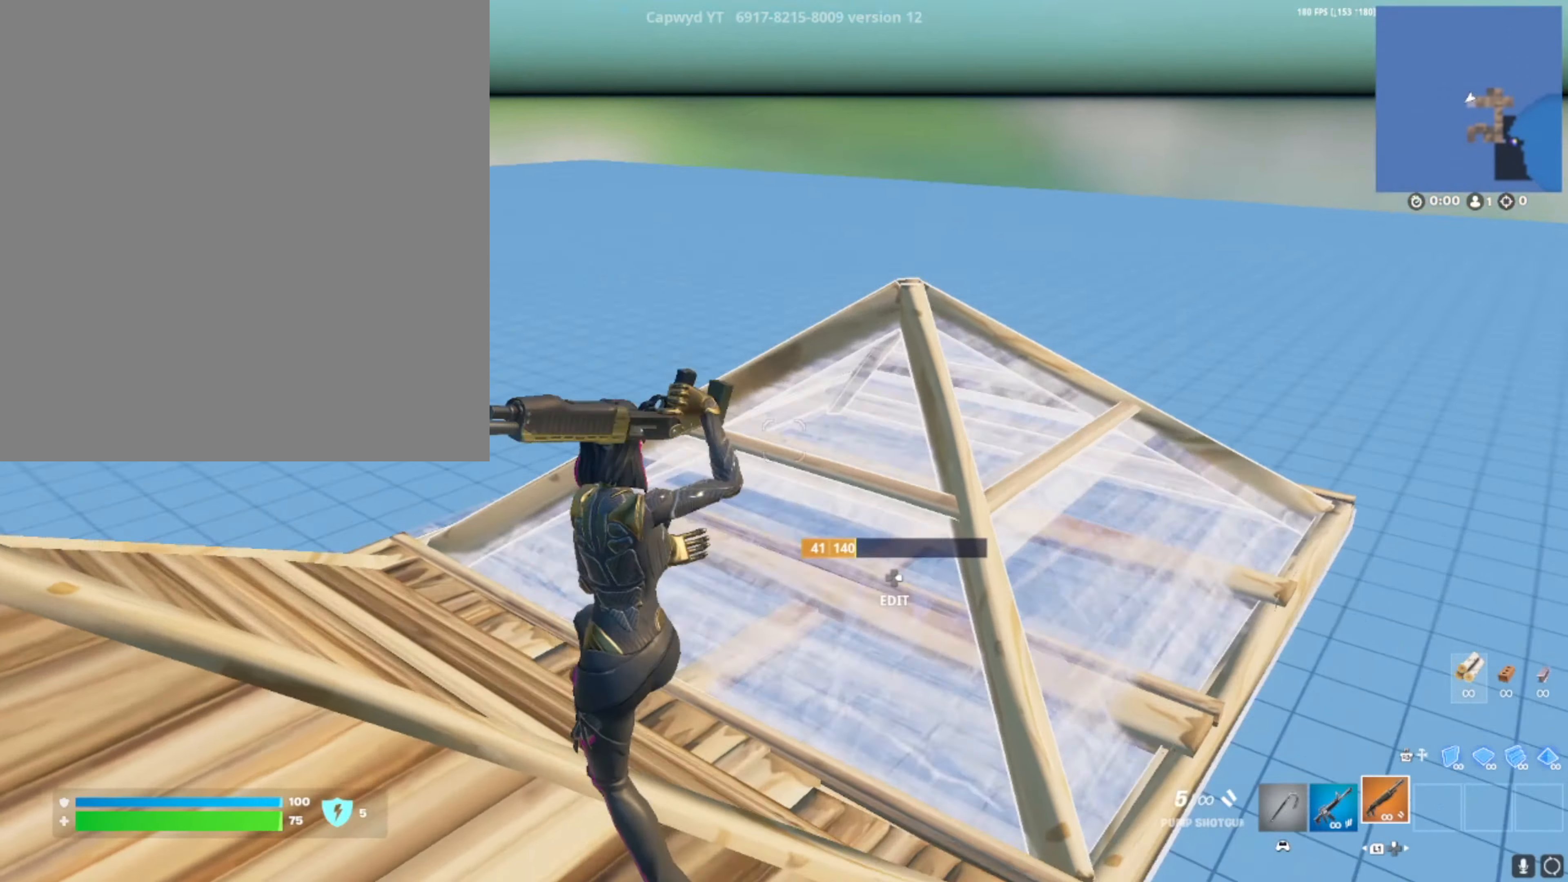
{"buttons": [], "left_stick": "left", "right_stick": "center", "events": [[67, "right_stick", "down-right"], [200, "DPAD_RIGHT", "down"], [200, "right_stick", "center"], [267, "R1", "down"], [267, "left_stick", "center"], [300, "DPAD_RIGHT", "up"], [300, "R1", "up"], [367, "DPAD_RIGHT", "down"], [367, "left_stick", "left"], [400, "R1", "down"], [467, "DPAD_RIGHT", "up"], [467, "R1", "up"]]}
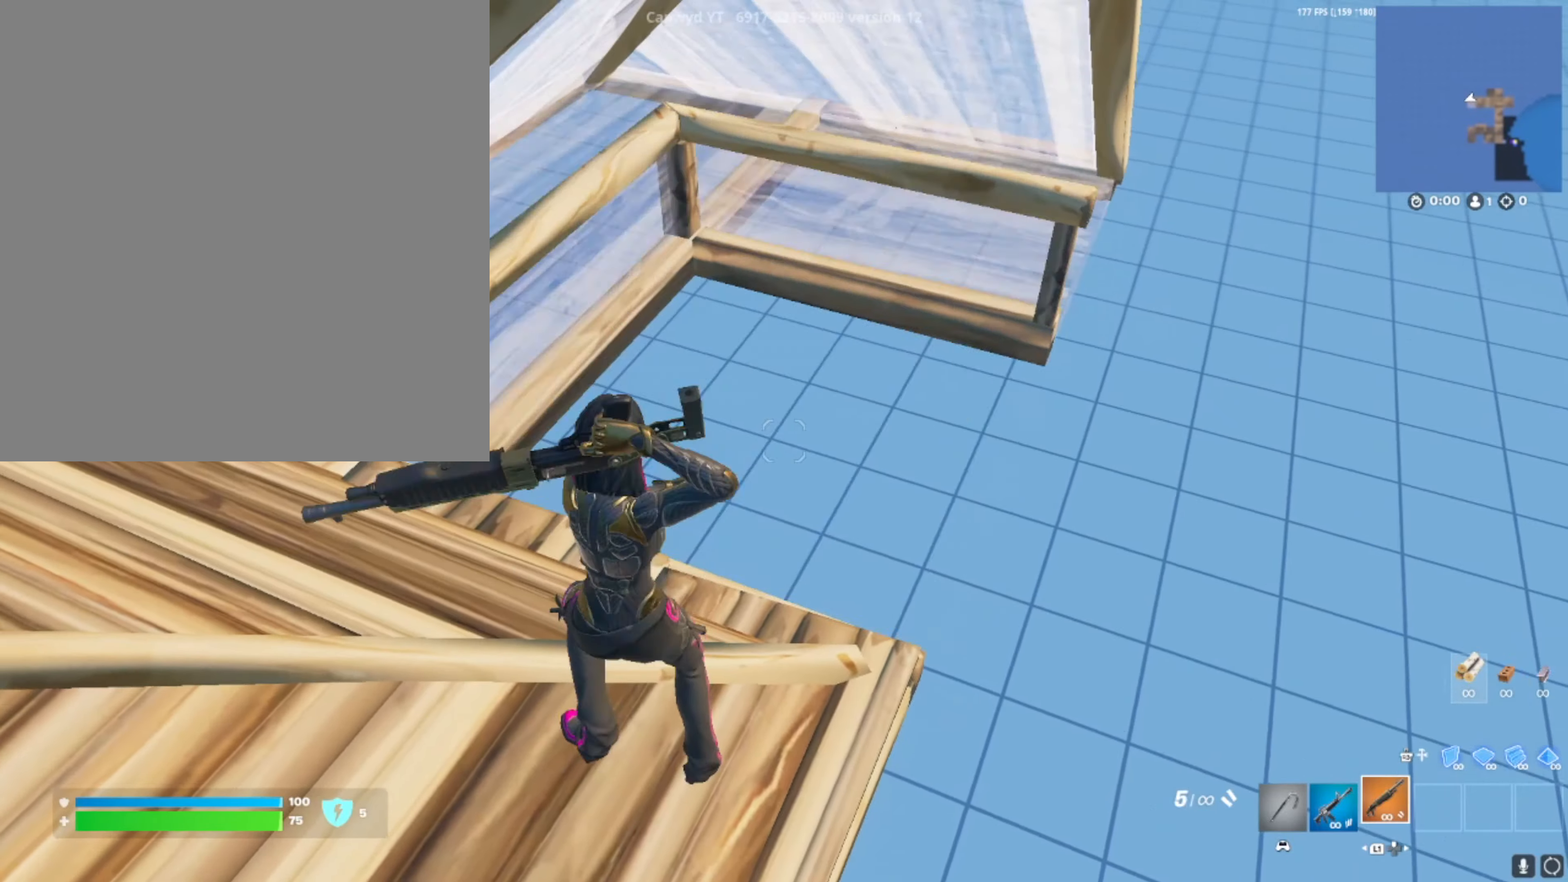
{"buttons": ["R2", "DPAD_RIGHT"], "left_stick": "center", "right_stick": "center", "events": [[67, "left_stick", "center"], [200, "left_stick", "left"], [467, "DPAD_RIGHT", "down"], [467, "left_stick", "center"], [501, "R2", "down"]]}